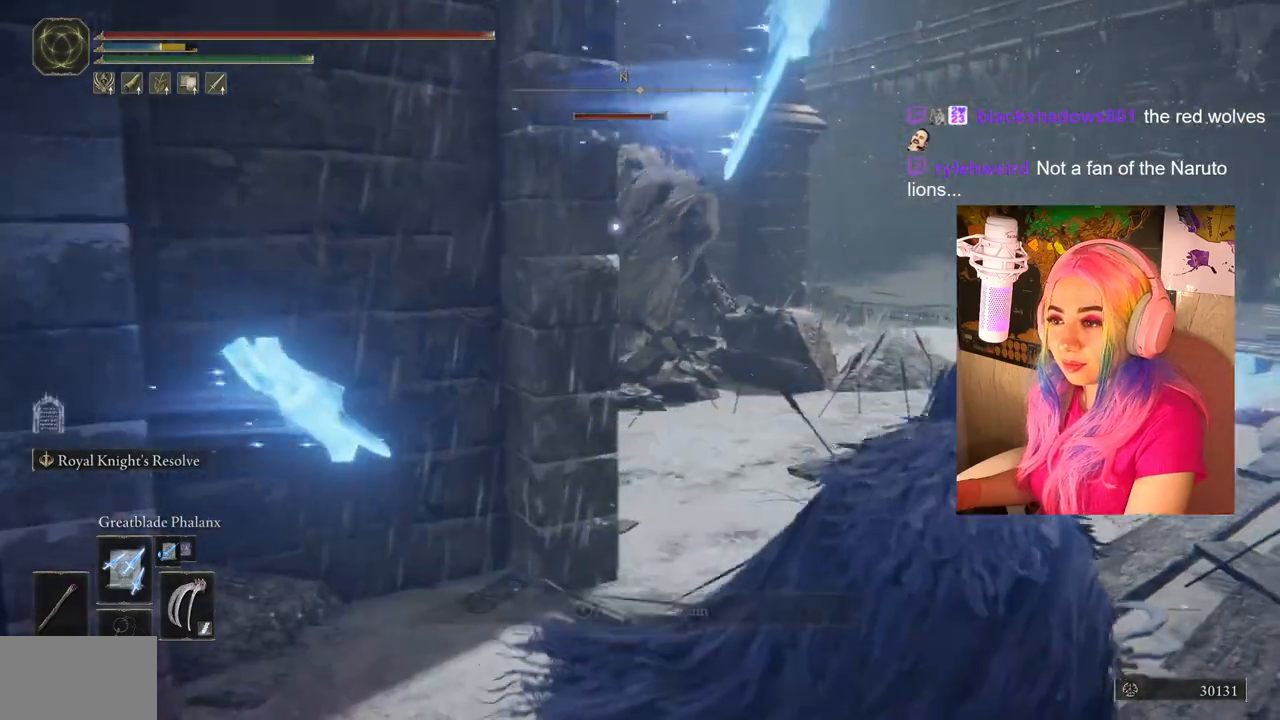
Gameplay with a controller (PlayStation layout); each line is a JSON object with the inputs held at the frame after it. "events" lists button and stick changes between this image and that frame as [ms after this image, input, new state], when the widget could be followed in between.
{"buttons": [], "left_stick": "center", "right_stick": "center", "events": [[333, "left_stick", "center"]]}
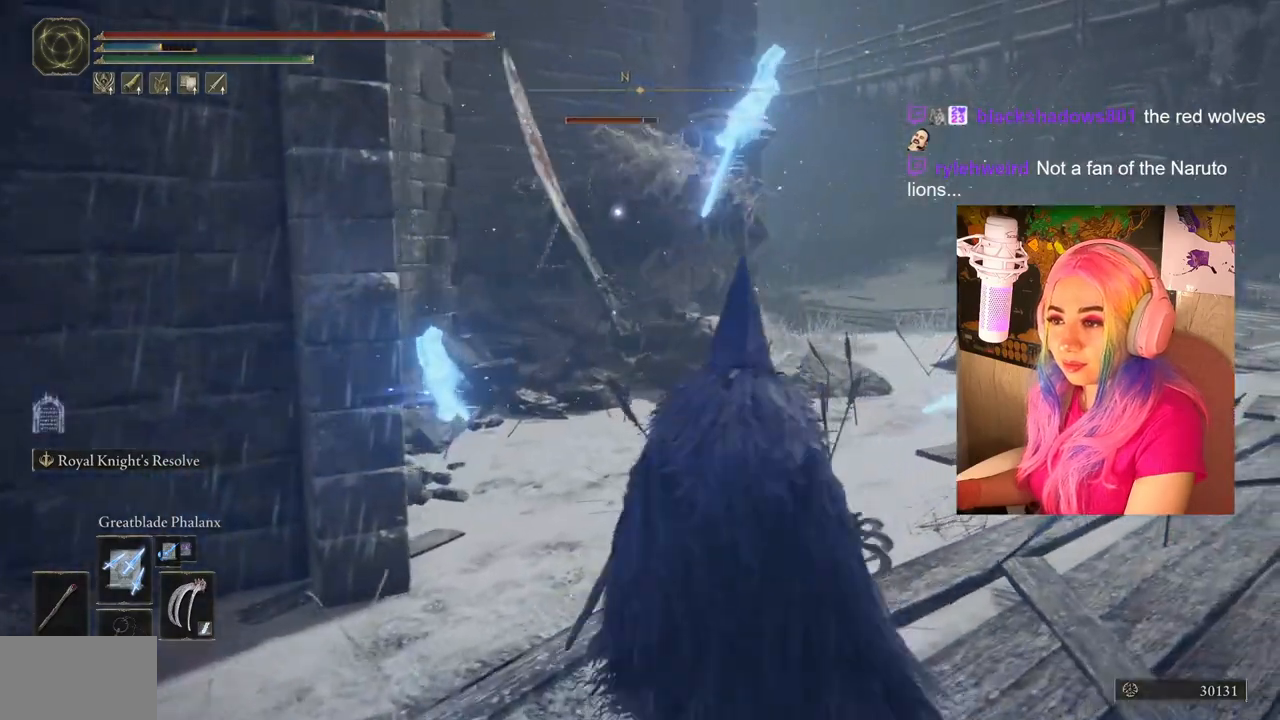
{"buttons": [], "left_stick": "center", "right_stick": "center", "events": [[100, "L1", "down"], [200, "L1", "up"]]}
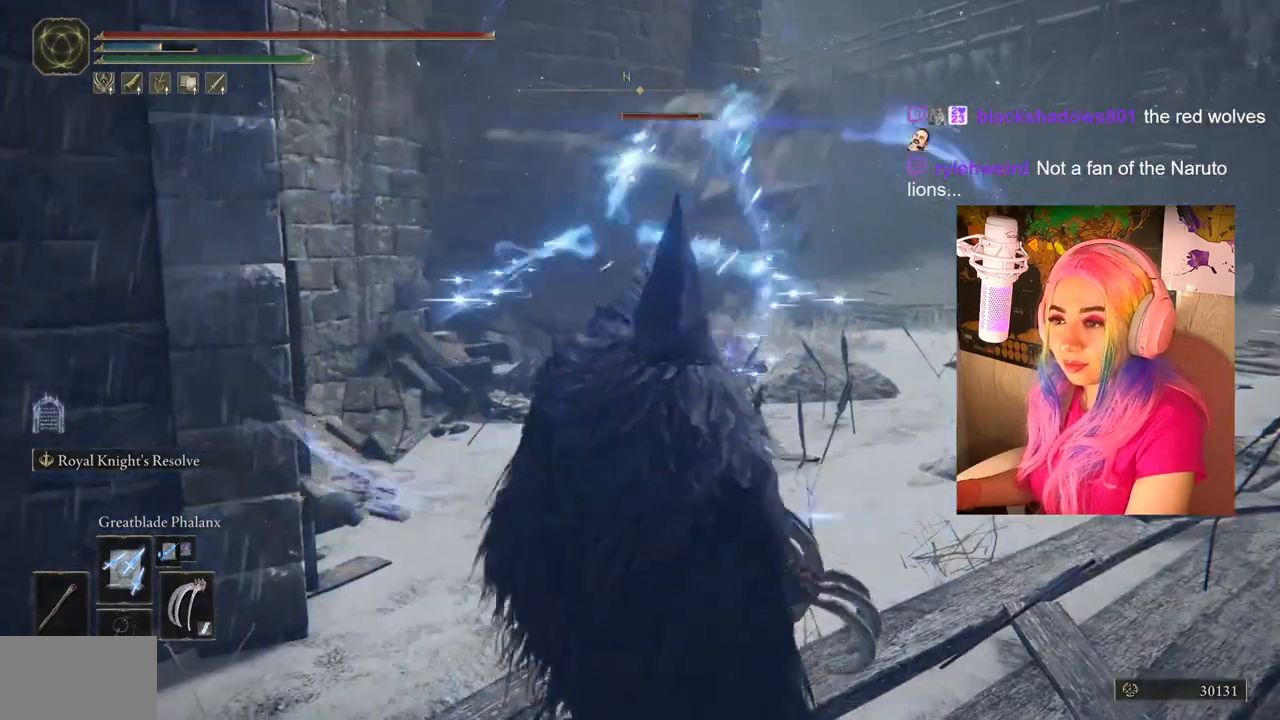
{"buttons": [], "left_stick": "center", "right_stick": "center", "events": []}
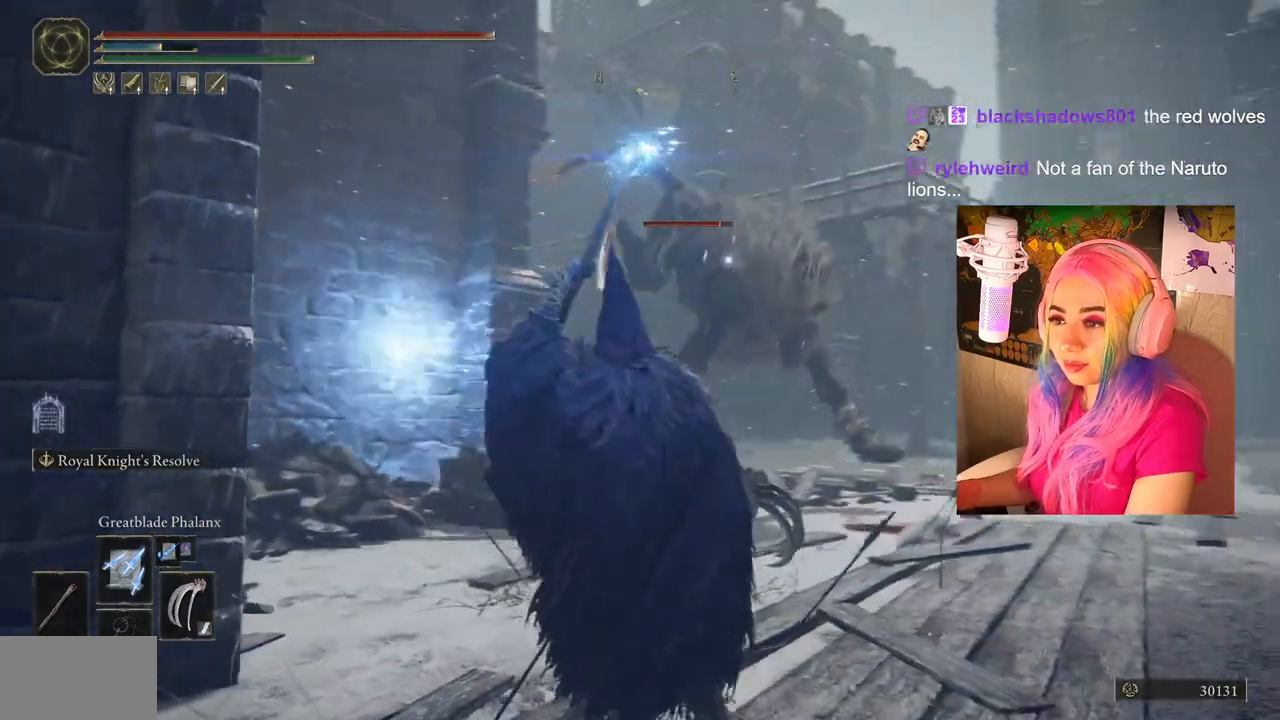
{"buttons": [], "left_stick": "down-left", "right_stick": "center", "events": [[350, "left_stick", "down"], [417, "left_stick", "down-left"]]}
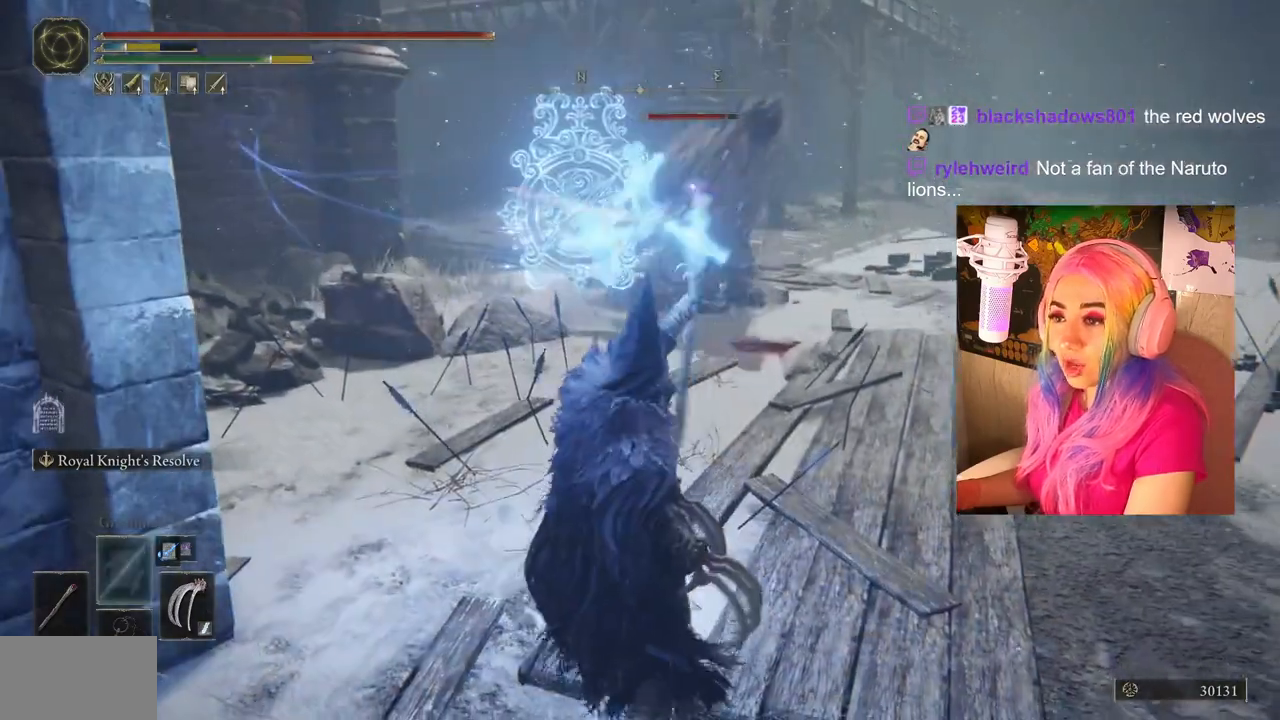
{"buttons": [], "left_stick": "down-left", "right_stick": "center", "events": []}
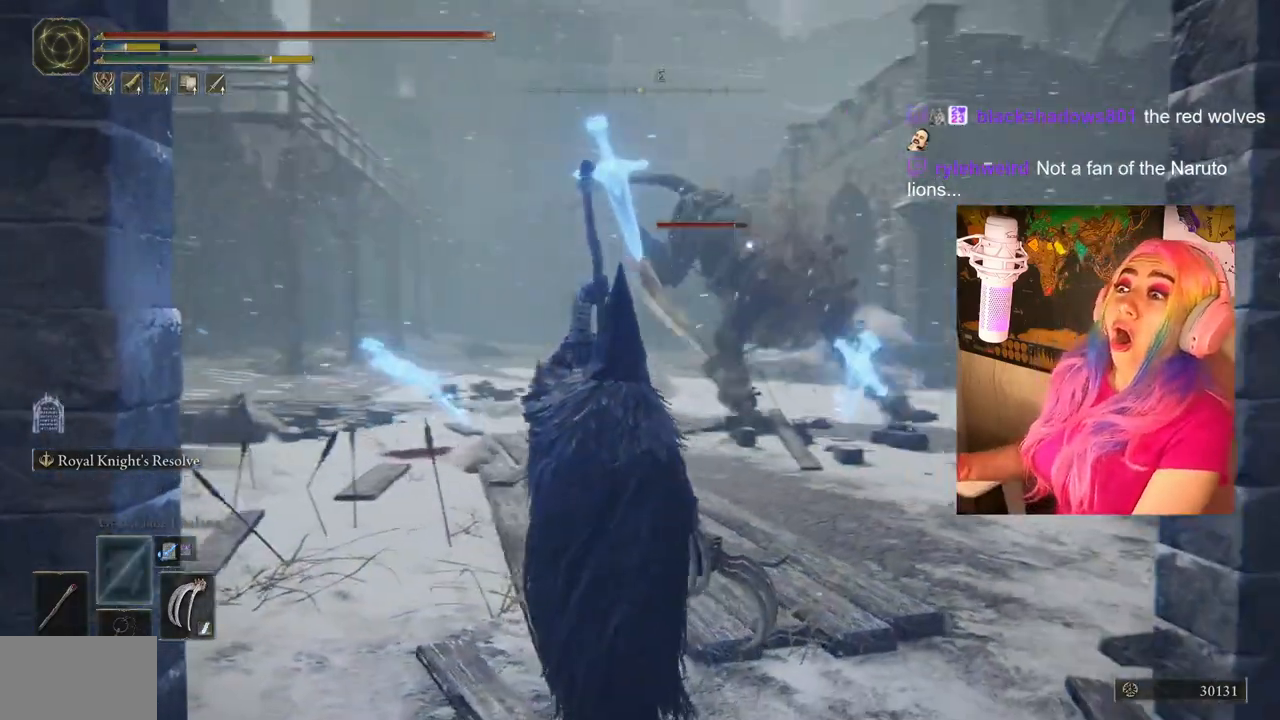
{"buttons": [], "left_stick": "center", "right_stick": "center", "events": [[333, "left_stick", "center"]]}
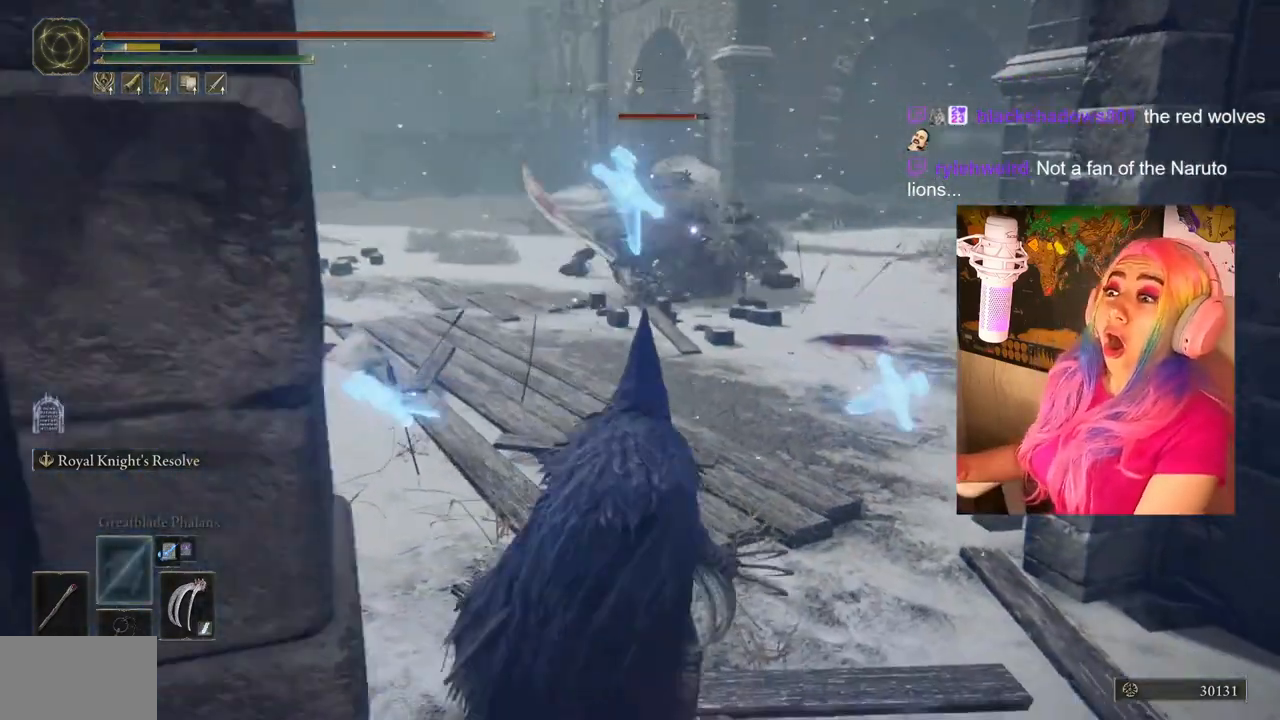
{"buttons": [], "left_stick": "right", "right_stick": "center", "events": [[500, "left_stick", "right"]]}
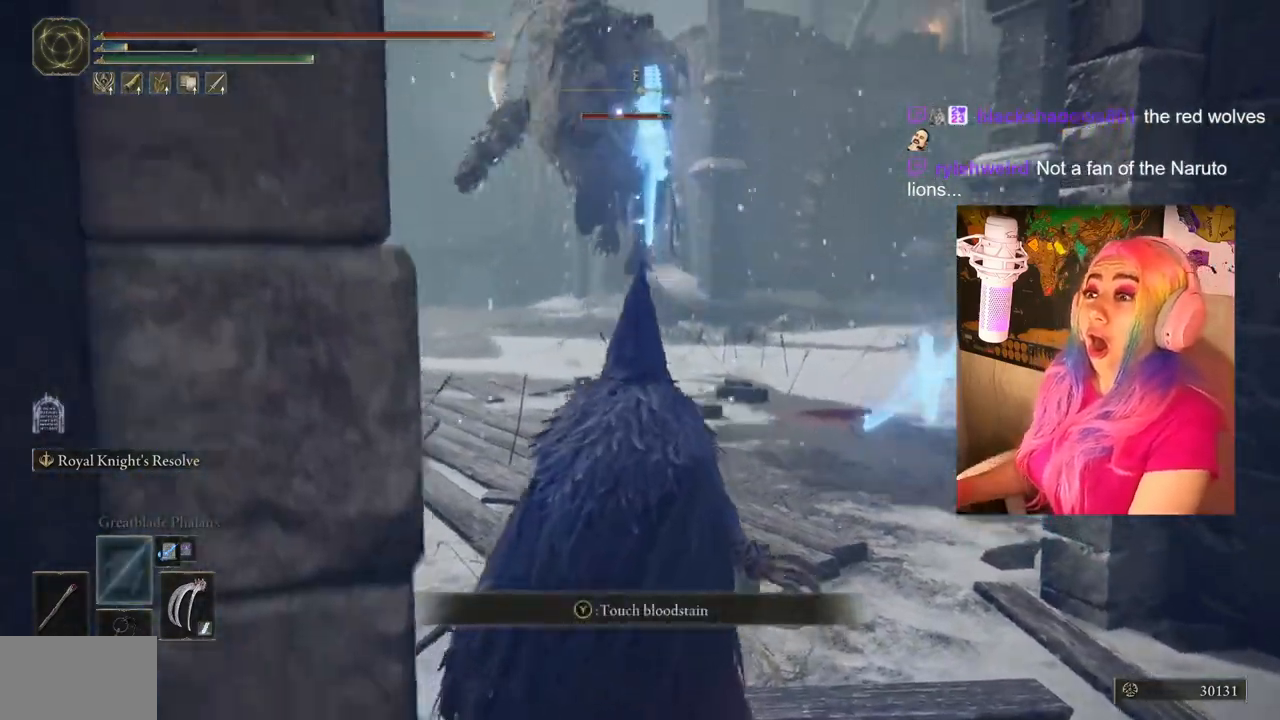
{"buttons": ["CIRCLE"], "left_stick": "down", "right_stick": "center", "events": [[67, "left_stick", "down-right"], [267, "left_stick", "down"], [433, "CIRCLE", "down"]]}
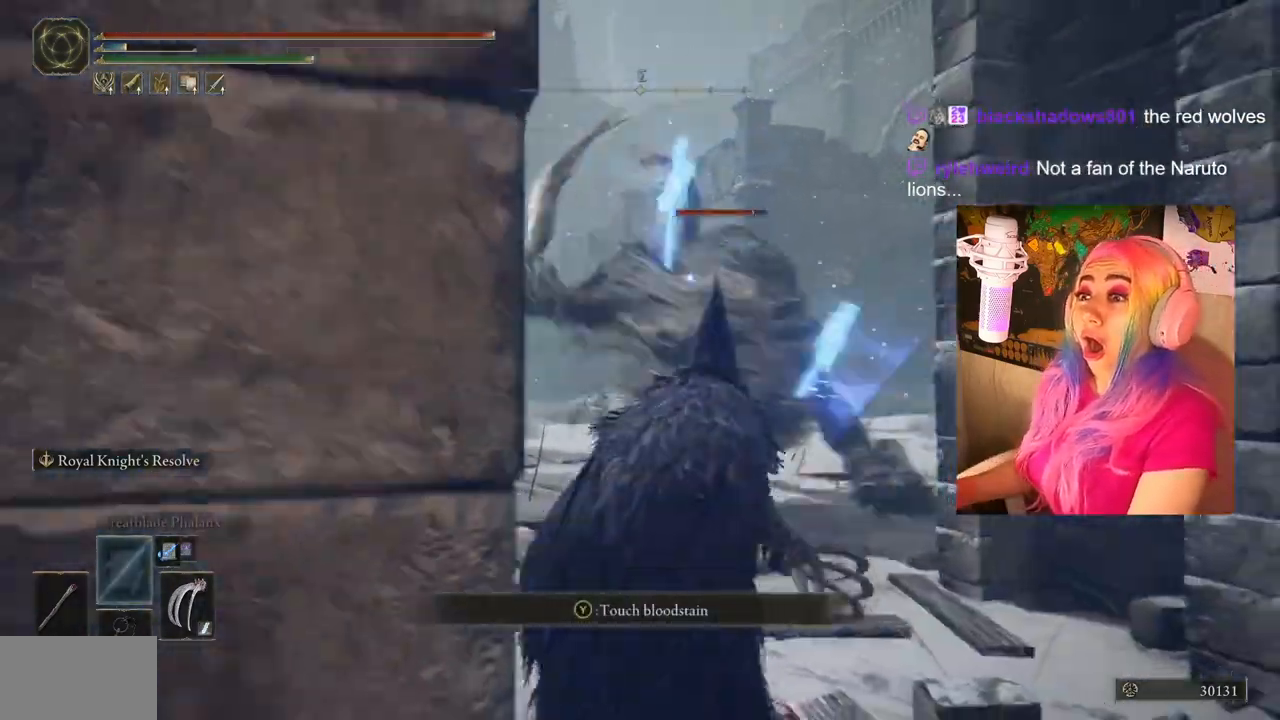
{"buttons": [], "left_stick": "center", "right_stick": "center", "events": [[33, "CIRCLE", "up"], [333, "left_stick", "center"]]}
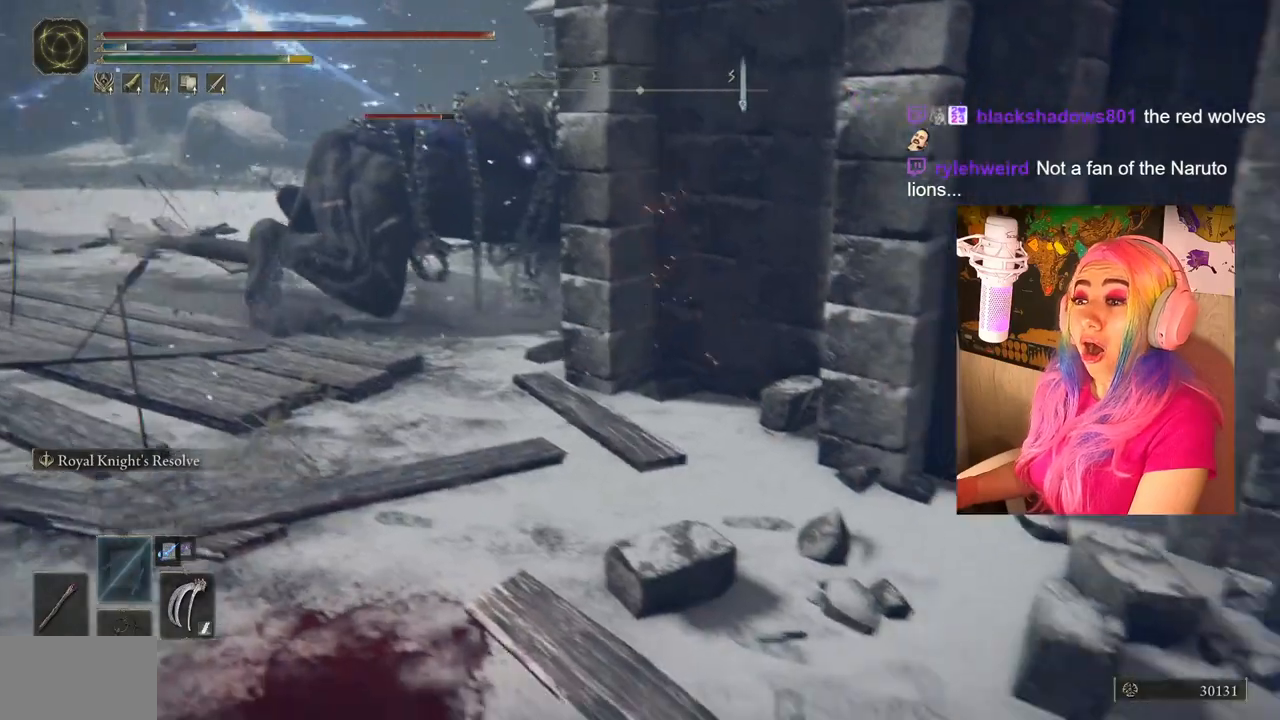
{"buttons": [], "left_stick": "center", "right_stick": "center", "events": []}
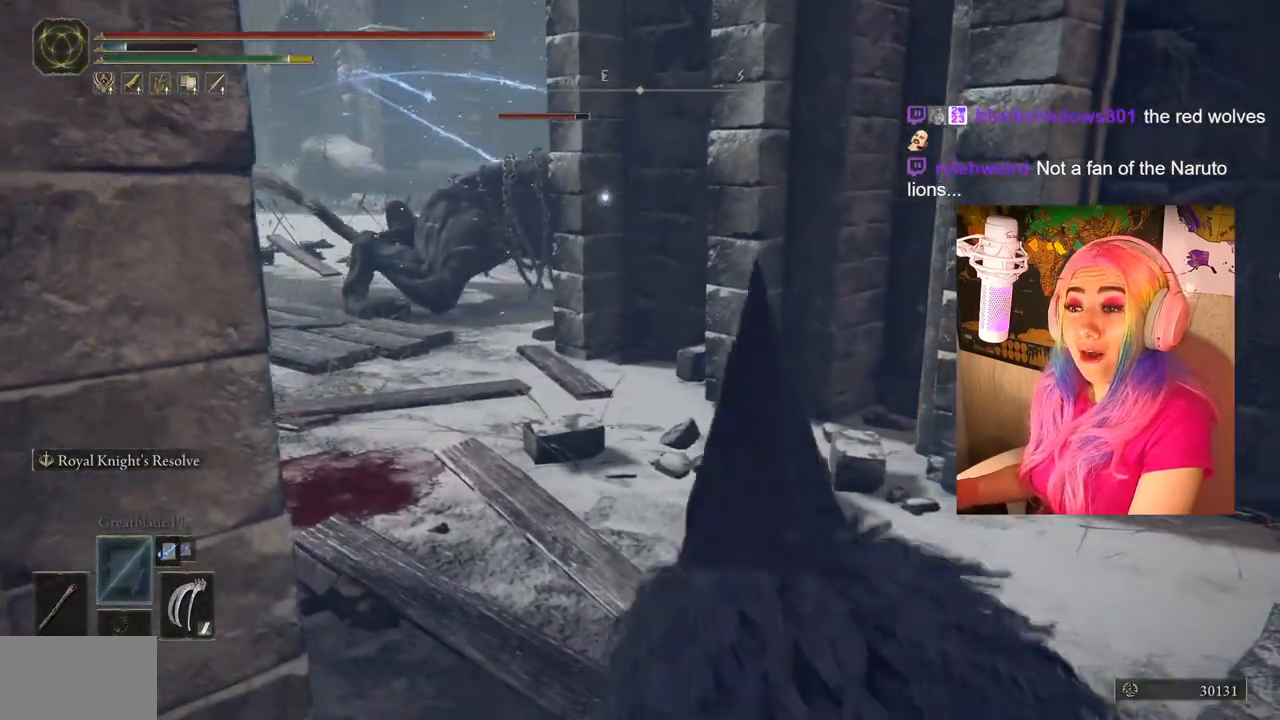
{"buttons": [], "left_stick": "up-left", "right_stick": "center", "events": [[33, "left_stick", "up"], [217, "left_stick", "up-left"]]}
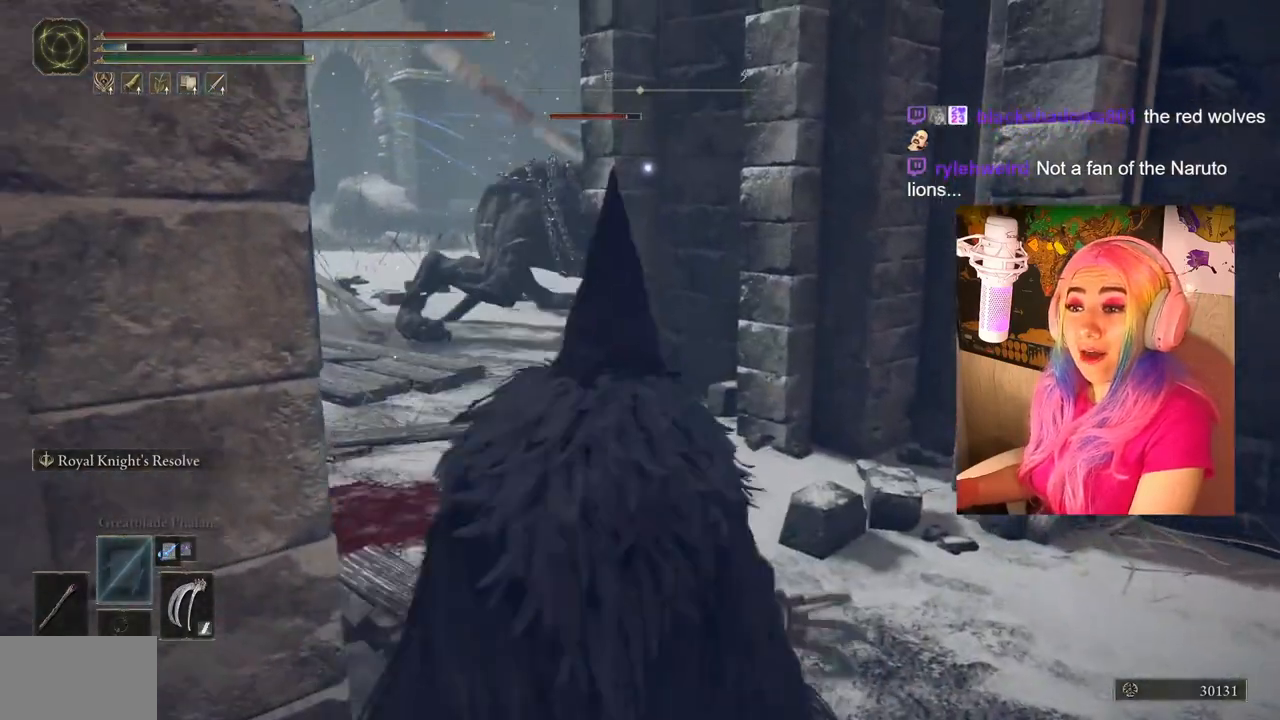
{"buttons": [], "left_stick": "up-left", "right_stick": "center", "events": []}
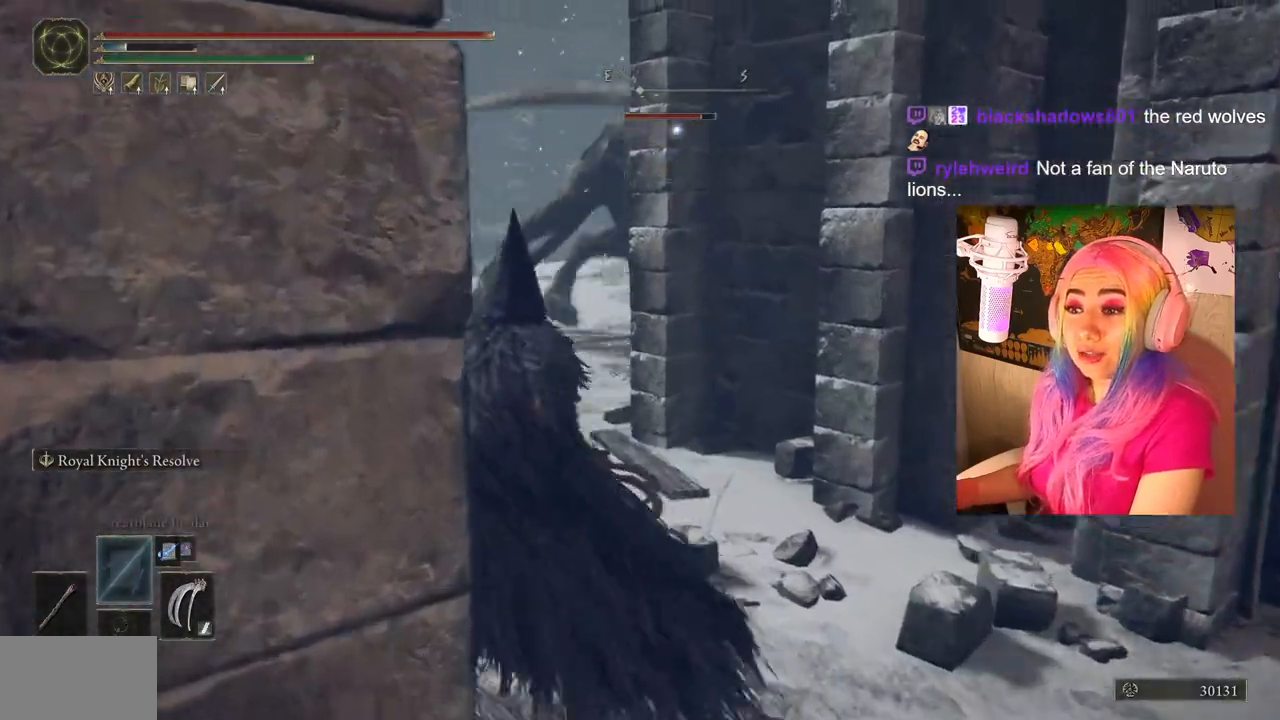
{"buttons": ["DPAD_UP"], "left_stick": "center", "right_stick": "center", "events": [[133, "left_stick", "center"], [317, "DPAD_UP", "down"]]}
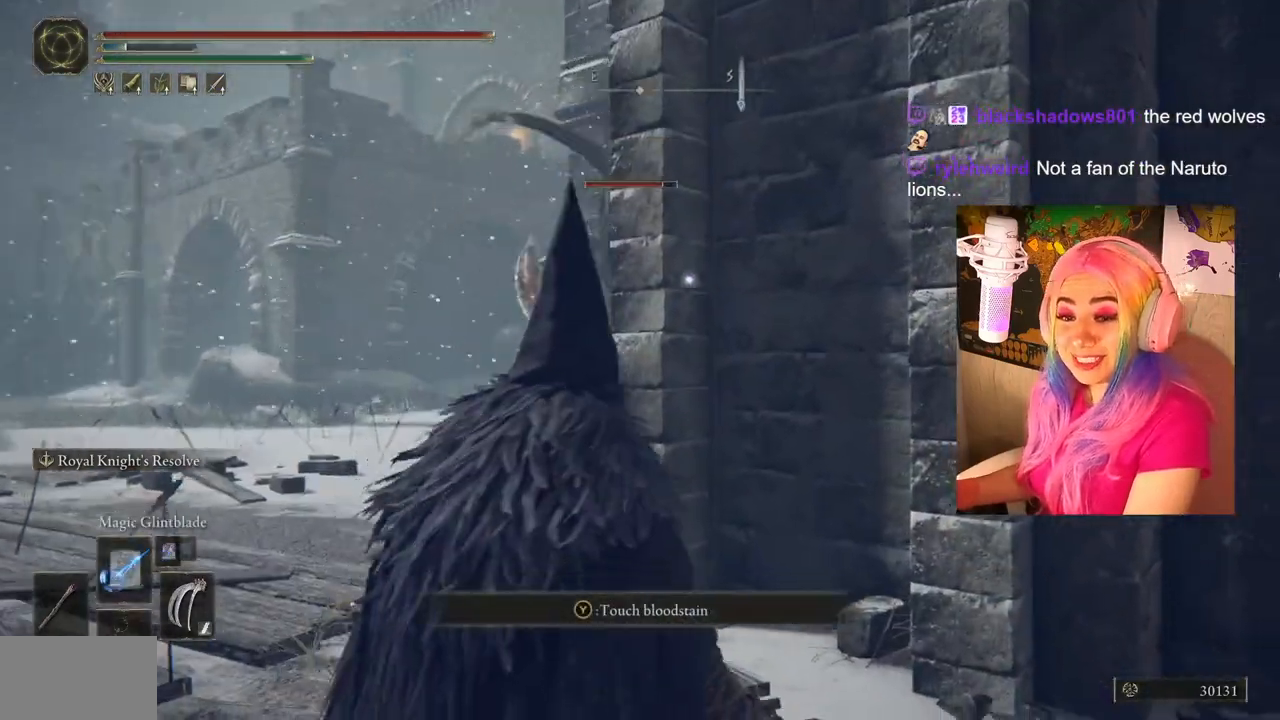
{"buttons": [], "left_stick": "center", "right_stick": "center", "events": [[33, "DPAD_UP", "up"]]}
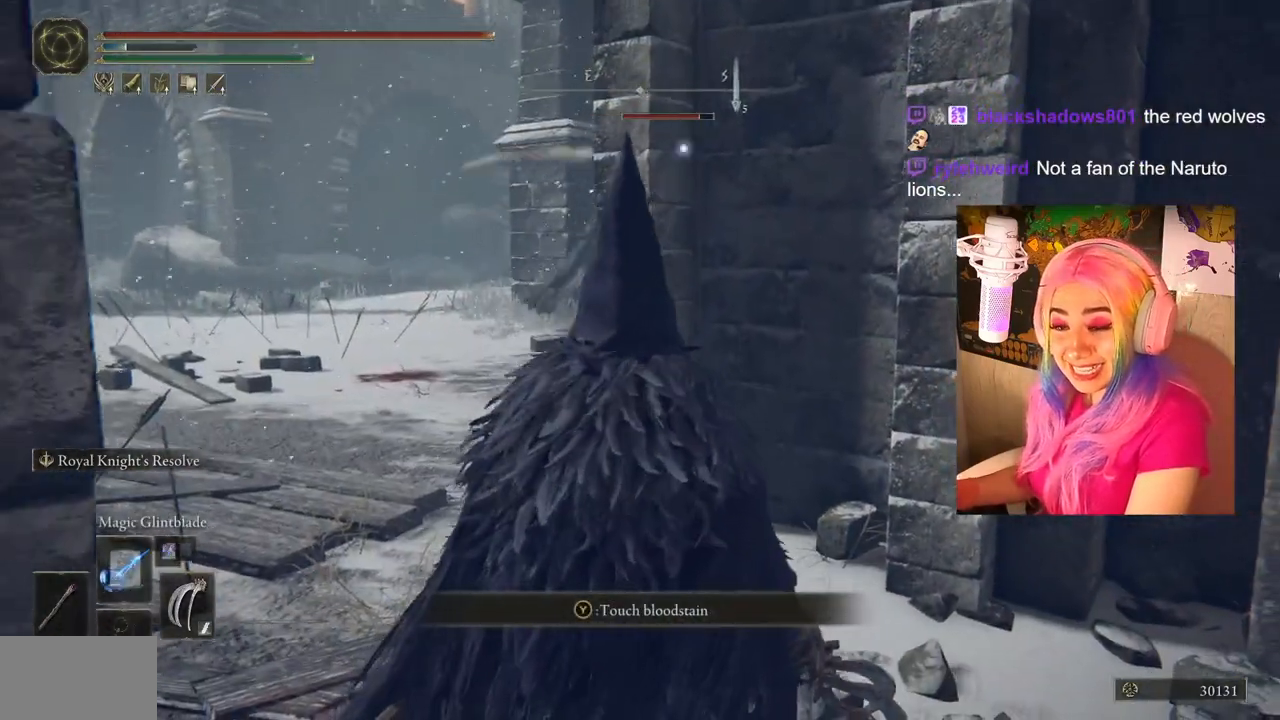
{"buttons": [], "left_stick": "center", "right_stick": "center", "events": [[83, "left_stick", "up-left"], [383, "left_stick", "center"]]}
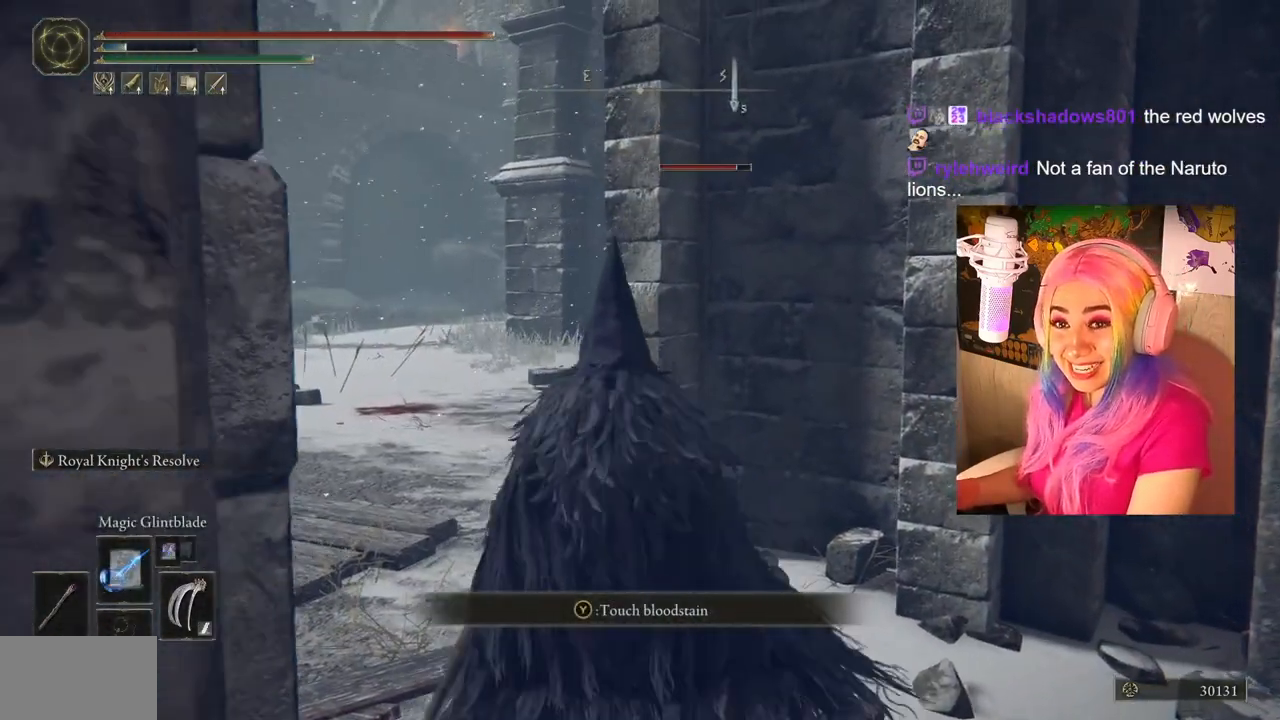
{"buttons": [], "left_stick": "center", "right_stick": "center", "events": [[100, "left_stick", "right"], [333, "left_stick", "center"]]}
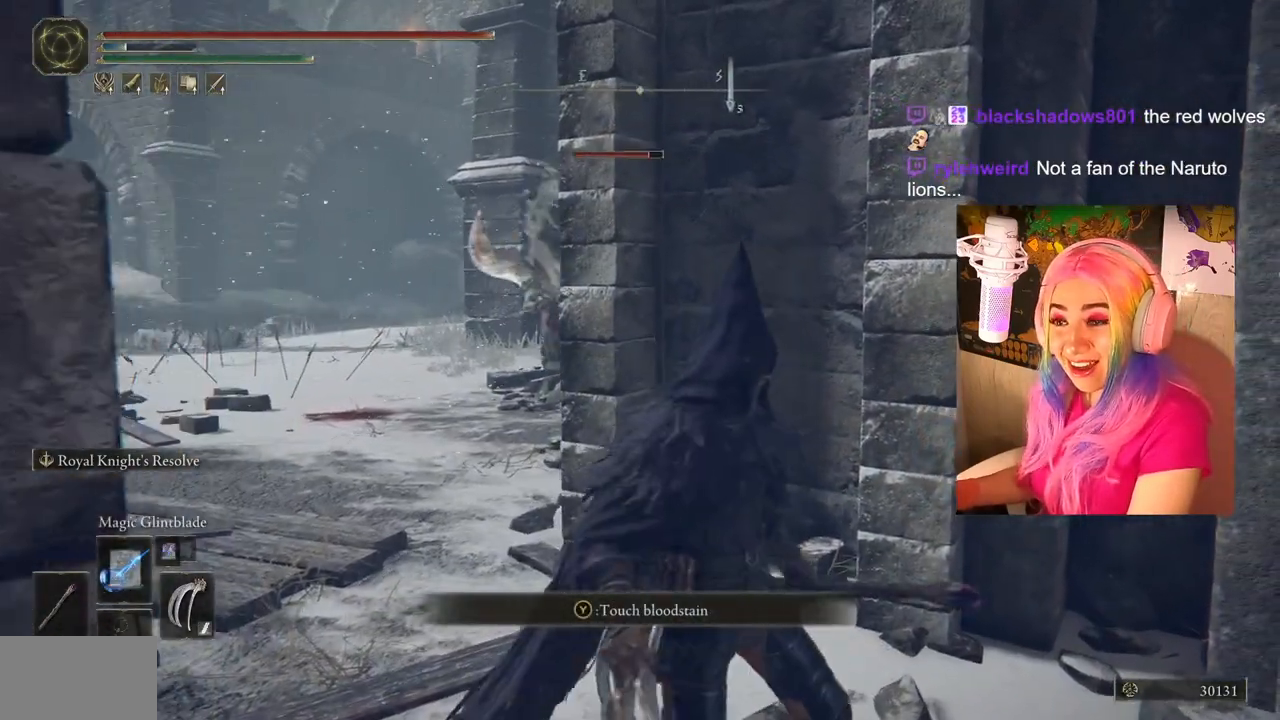
{"buttons": [], "left_stick": "center", "right_stick": "center", "events": []}
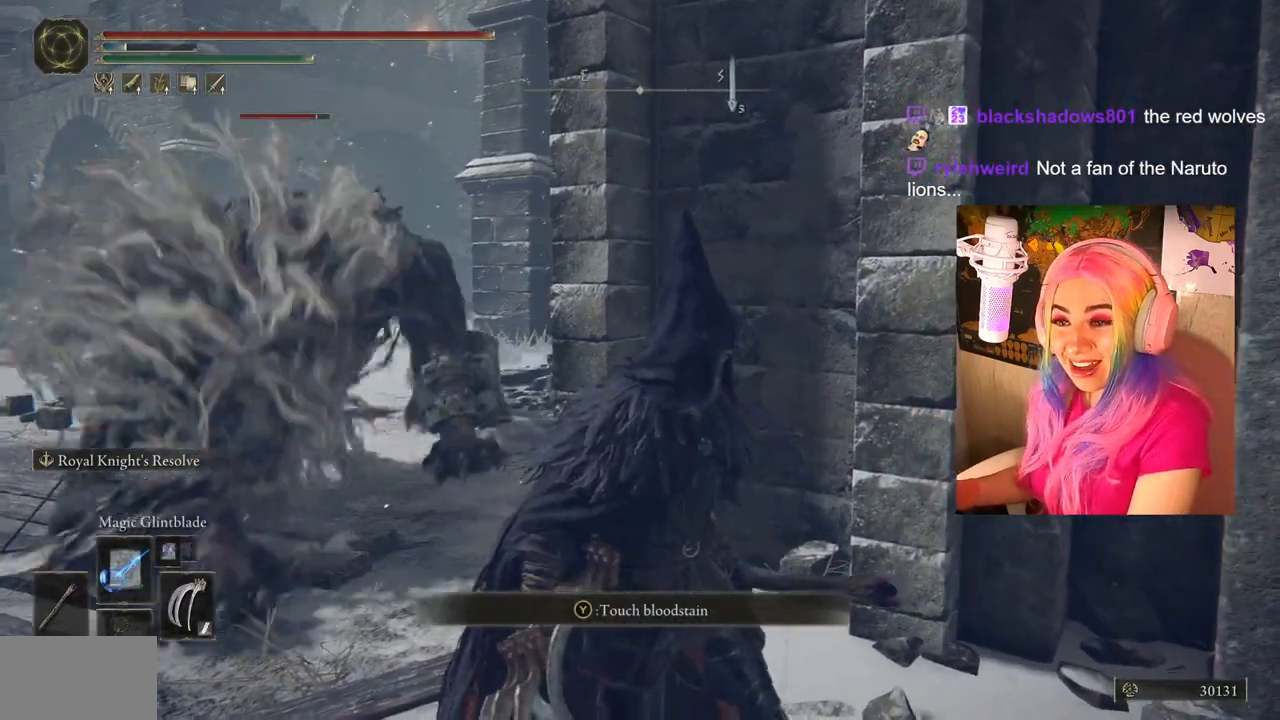
{"buttons": [], "left_stick": "down-right", "right_stick": "center", "events": [[17, "right_stick", "down-left"], [67, "R3", "down"], [67, "right_stick", "left"], [117, "left_stick", "down-right"], [217, "R3", "up"], [250, "right_stick", "center"], [350, "CIRCLE", "down"], [450, "CIRCLE", "up"]]}
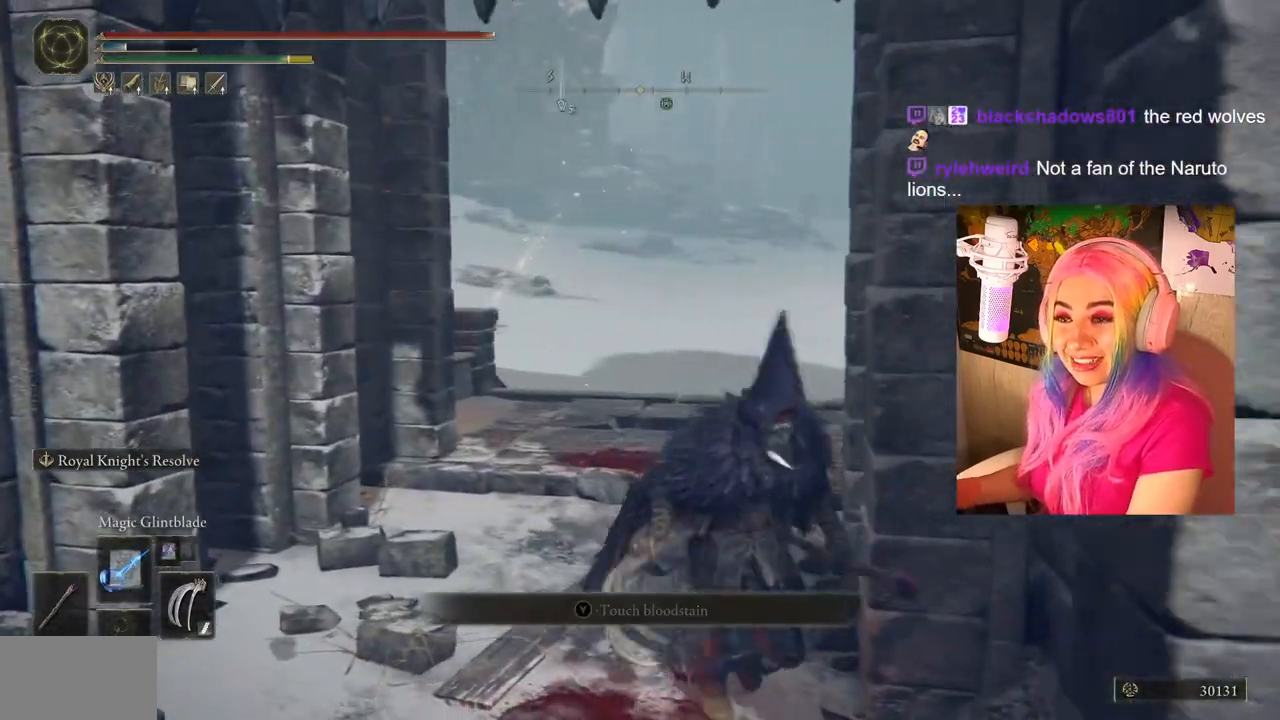
{"buttons": [], "left_stick": "up", "right_stick": "center", "events": [[150, "left_stick", "up"], [300, "CIRCLE", "down"], [433, "CIRCLE", "up"]]}
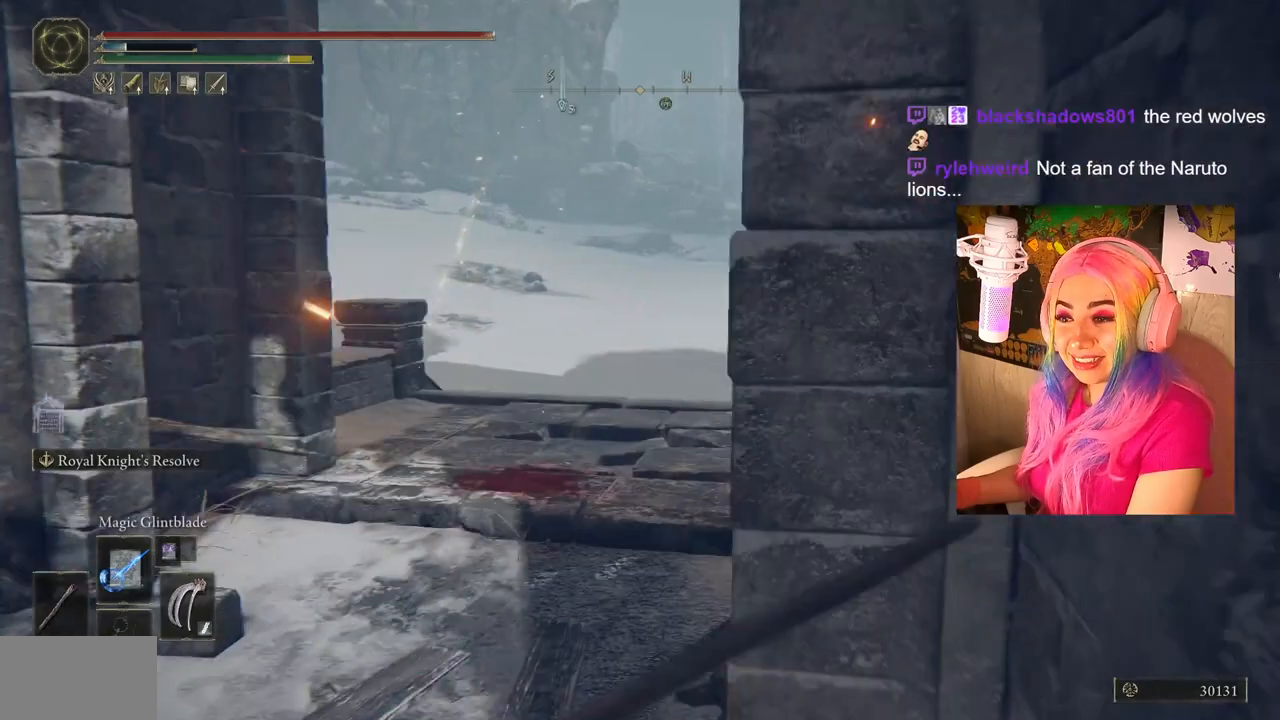
{"buttons": ["CIRCLE"], "left_stick": "up", "right_stick": "center", "events": [[483, "CIRCLE", "down"]]}
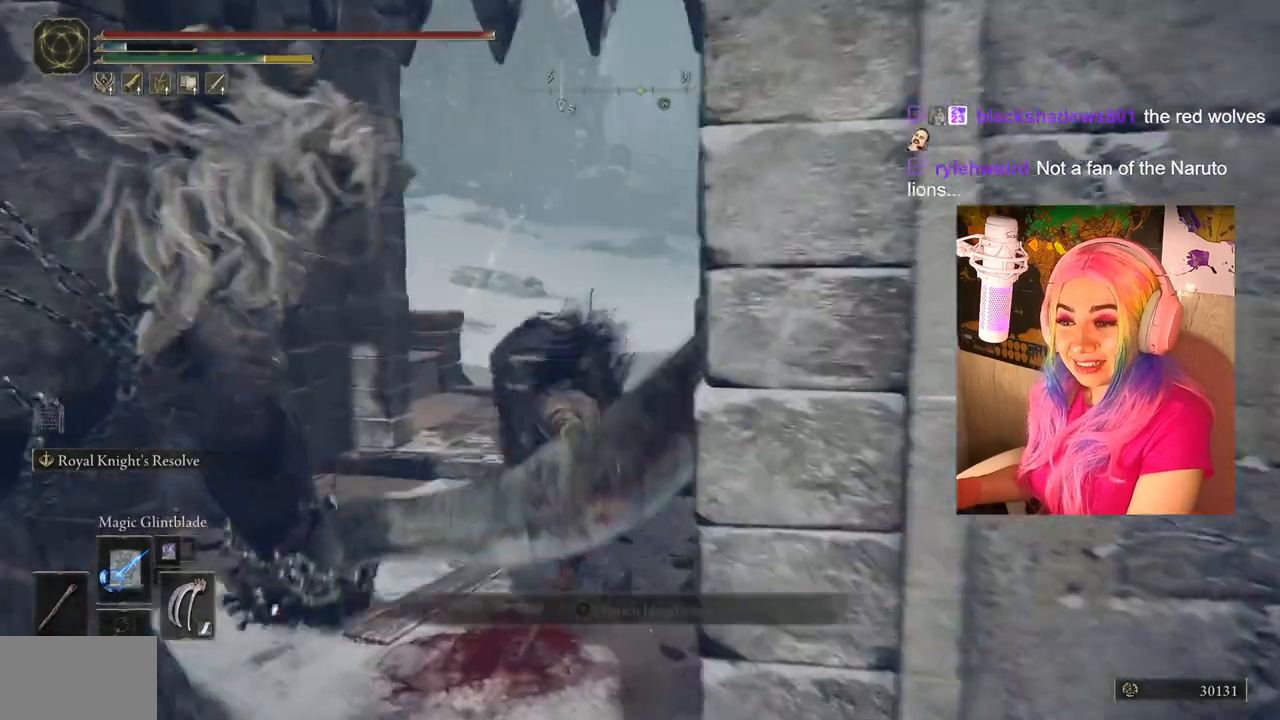
{"buttons": ["CIRCLE"], "left_stick": "up", "right_stick": "center", "events": [[100, "CIRCLE", "up"], [467, "CIRCLE", "down"]]}
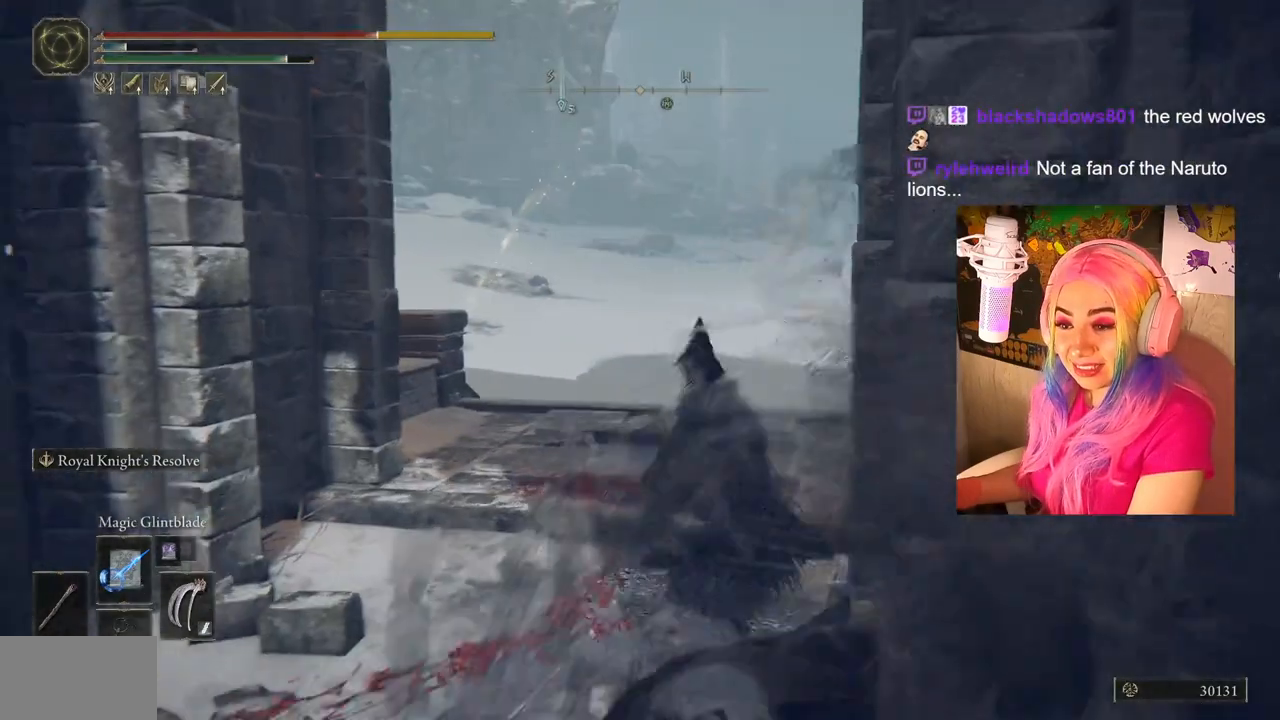
{"buttons": [], "left_stick": "up", "right_stick": "left", "events": [[67, "CIRCLE", "up"], [483, "right_stick", "left"]]}
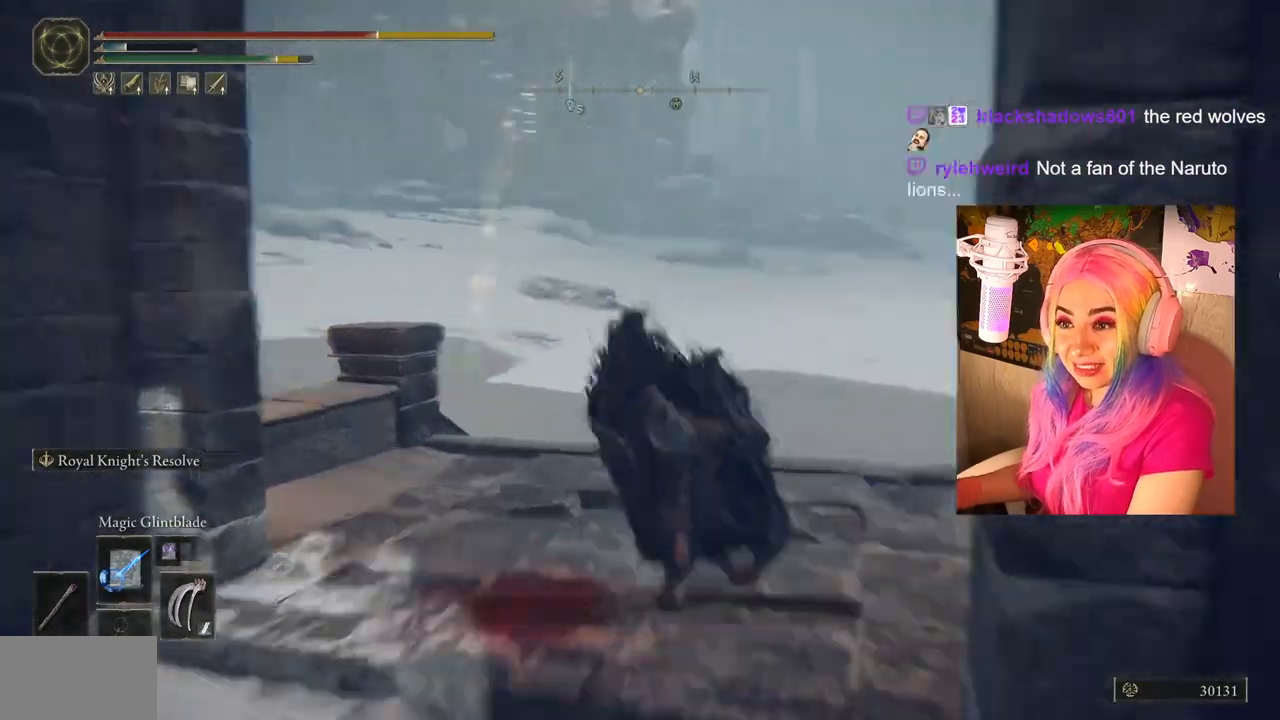
{"buttons": [], "left_stick": "right", "right_stick": "left", "events": [[133, "left_stick", "up-right"], [300, "left_stick", "right"]]}
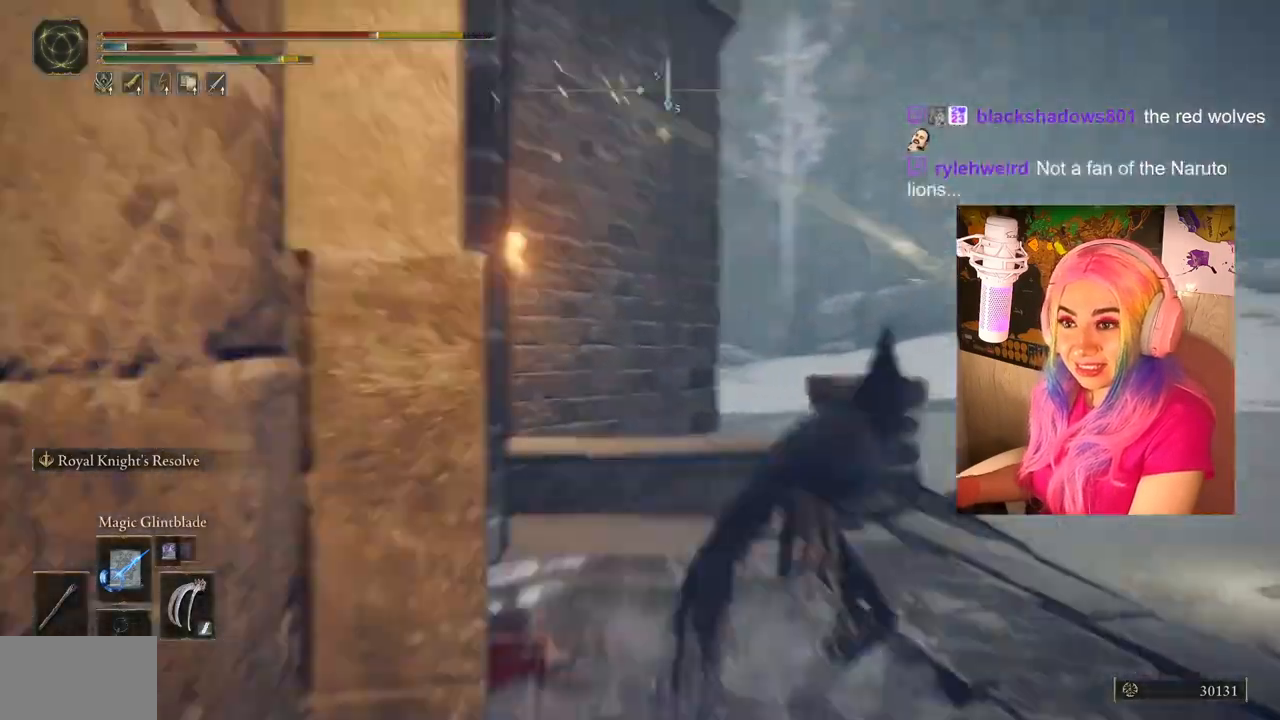
{"buttons": [], "left_stick": "center", "right_stick": "center", "events": [[100, "left_stick", "center"], [483, "right_stick", "center"]]}
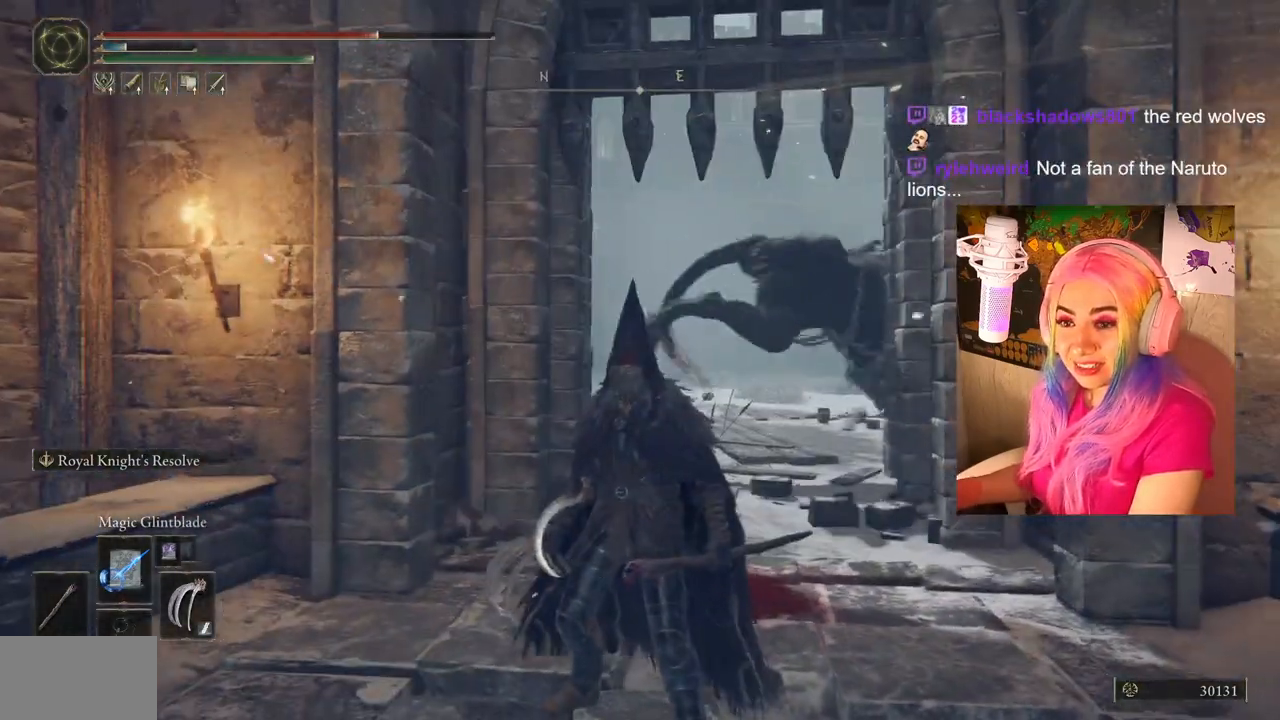
{"buttons": [], "left_stick": "up", "right_stick": "center", "events": [[267, "R3", "down"], [350, "R3", "up"], [450, "left_stick", "up"]]}
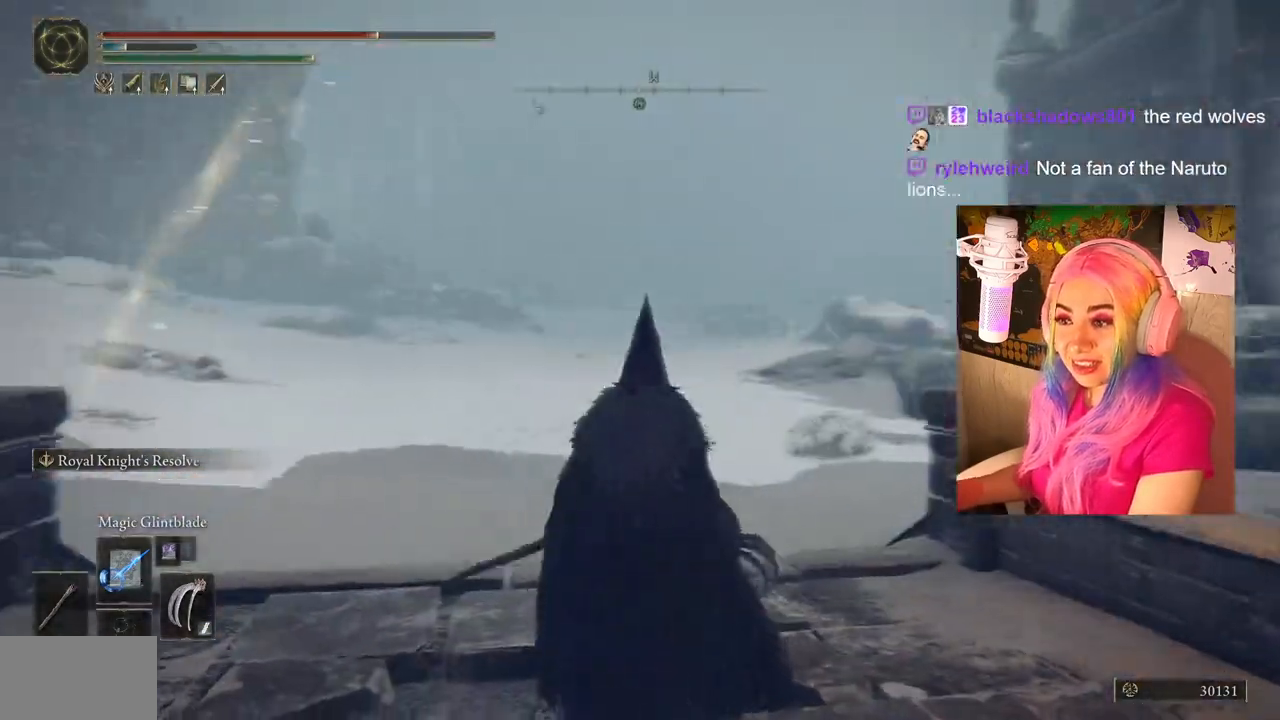
{"buttons": [], "left_stick": "center", "right_stick": "left", "events": [[283, "left_stick", "up-left"], [400, "right_stick", "left"], [433, "left_stick", "center"]]}
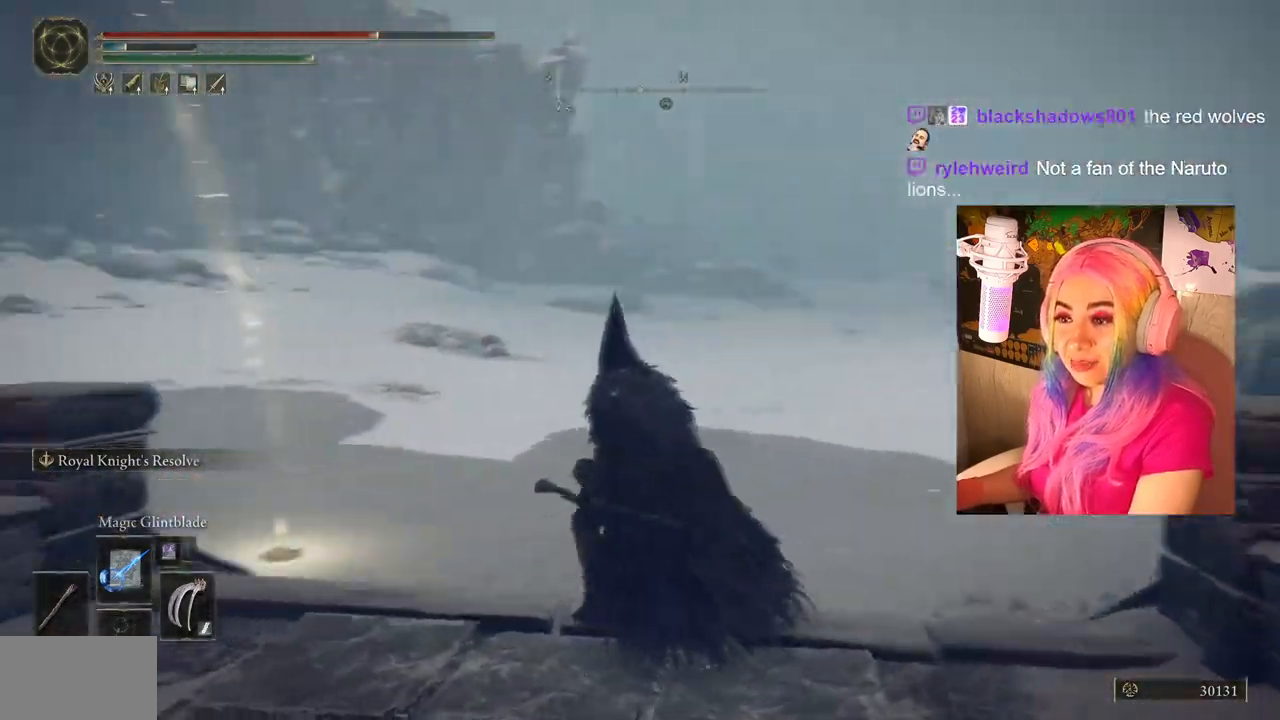
{"buttons": [], "left_stick": "left", "right_stick": "left", "events": [[183, "left_stick", "left"]]}
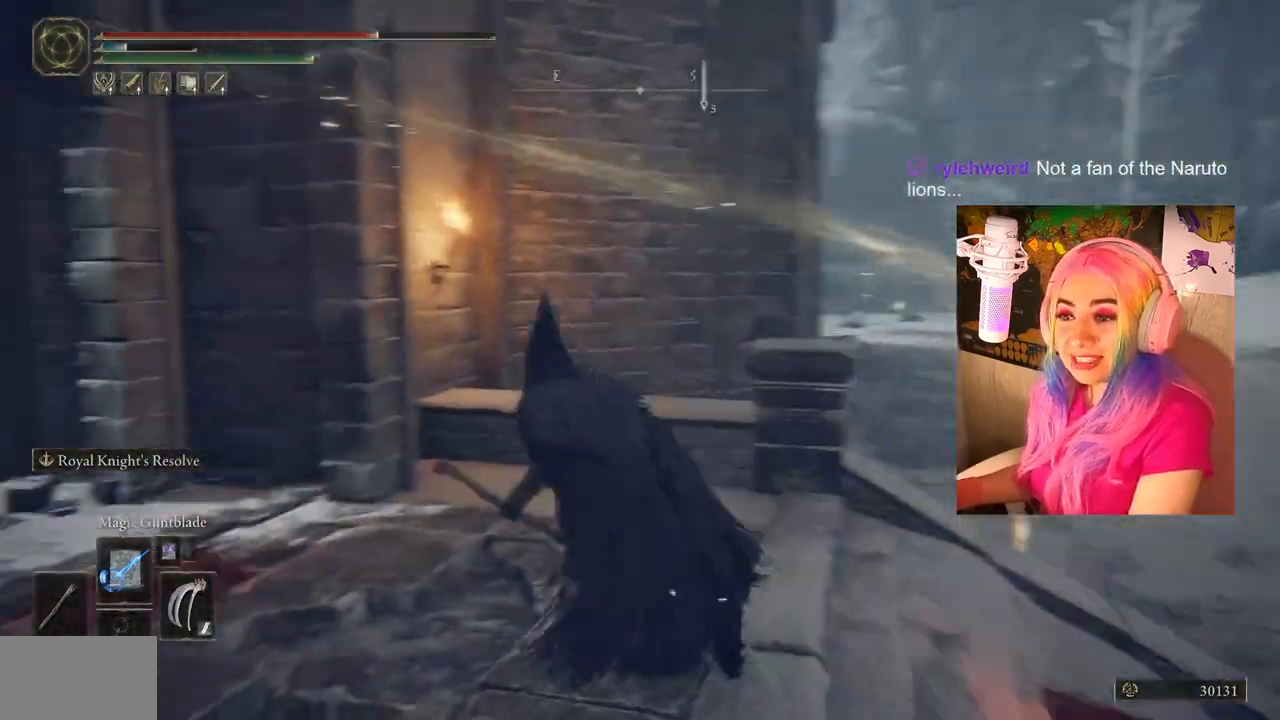
{"buttons": ["R3"], "left_stick": "center", "right_stick": "left", "events": [[50, "left_stick", "up-left"], [200, "right_stick", "center"], [450, "R3", "down"], [450, "left_stick", "center"], [467, "right_stick", "left"]]}
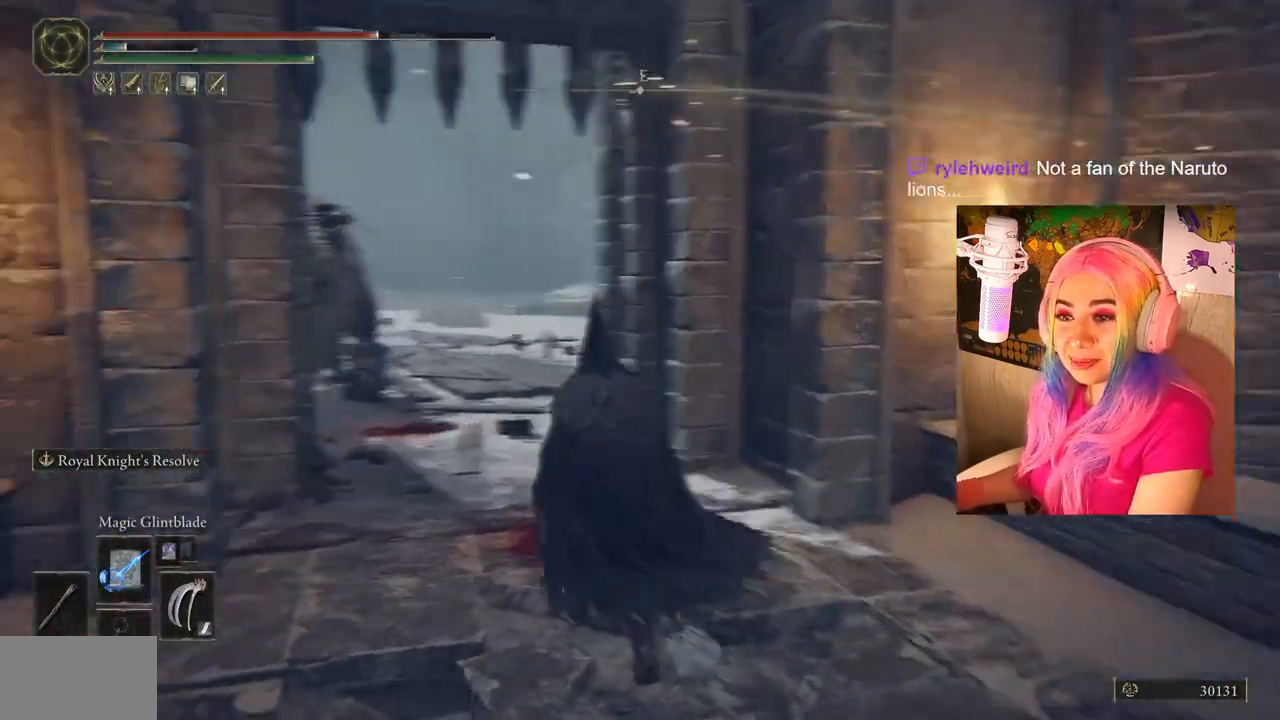
{"buttons": ["R3"], "left_stick": "up", "right_stick": "center", "events": [[133, "R3", "up"], [200, "left_stick", "up"], [283, "right_stick", "center"], [483, "R3", "down"]]}
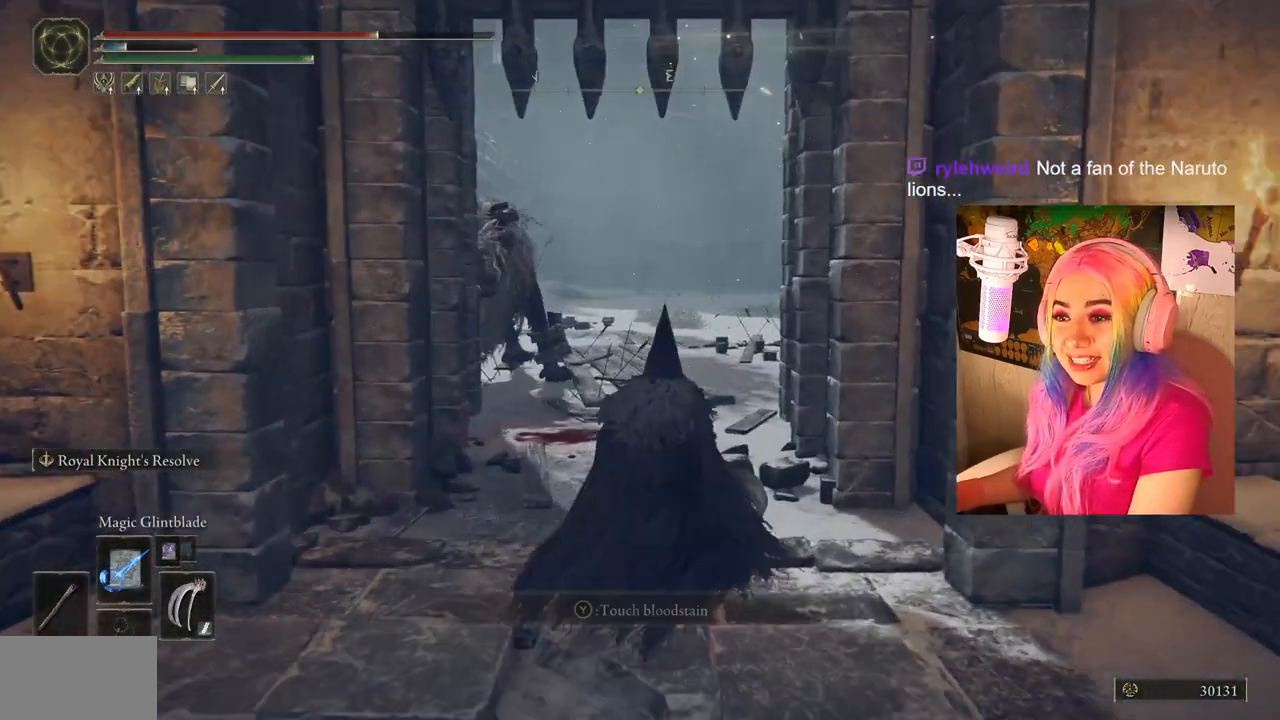
{"buttons": ["R3"], "left_stick": "up", "right_stick": "left", "events": [[100, "R3", "up"], [433, "R3", "down"], [433, "right_stick", "left"]]}